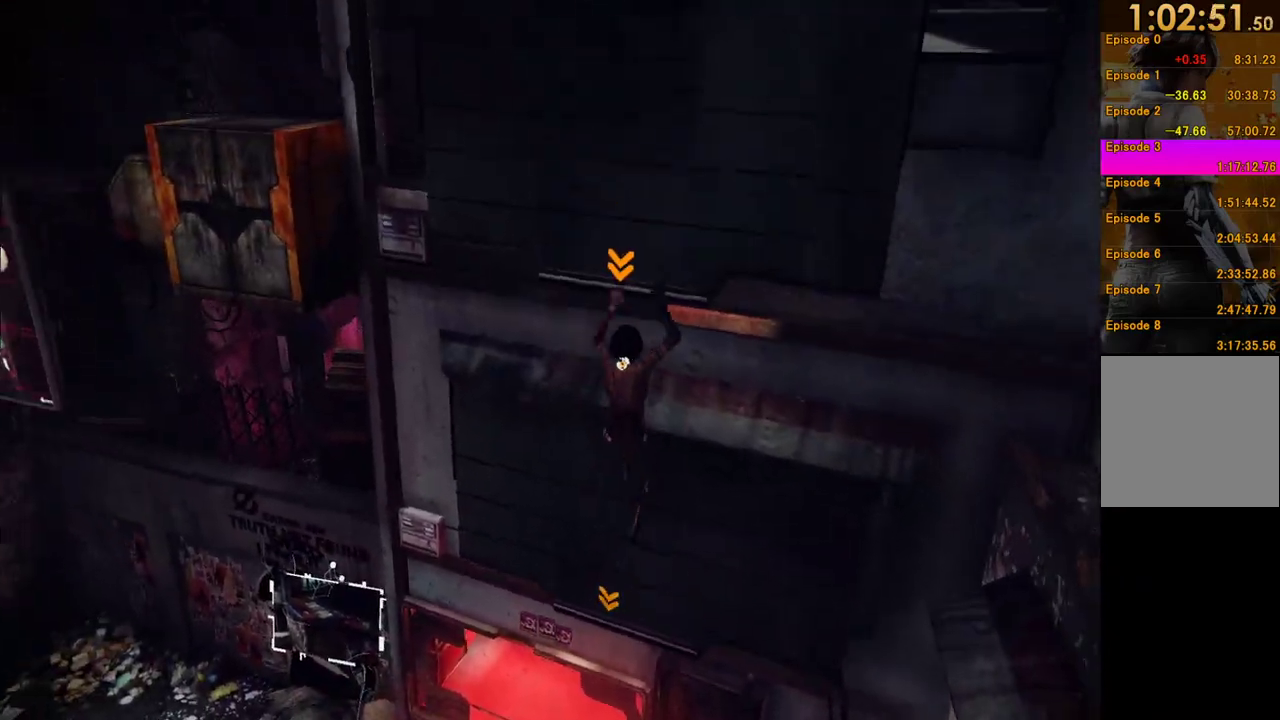
Gameplay with a controller (Xbox layout); each line is a JSON object with the inputs held at the frame after it. "events" lists button and stick changes between this image and that frame as [ms after this image, input, new state], when the widget could be followed in between. This overlay highlights the sticks when they move; stick clicks (L3 R3) are not distinguishable. Not read: L3 R3.
{"buttons": ["R1"], "left_stick": "left", "right_stick": "center", "events": [[183, "A", "down"], [283, "A", "up"], [383, "A", "down"], [450, "A", "up"]]}
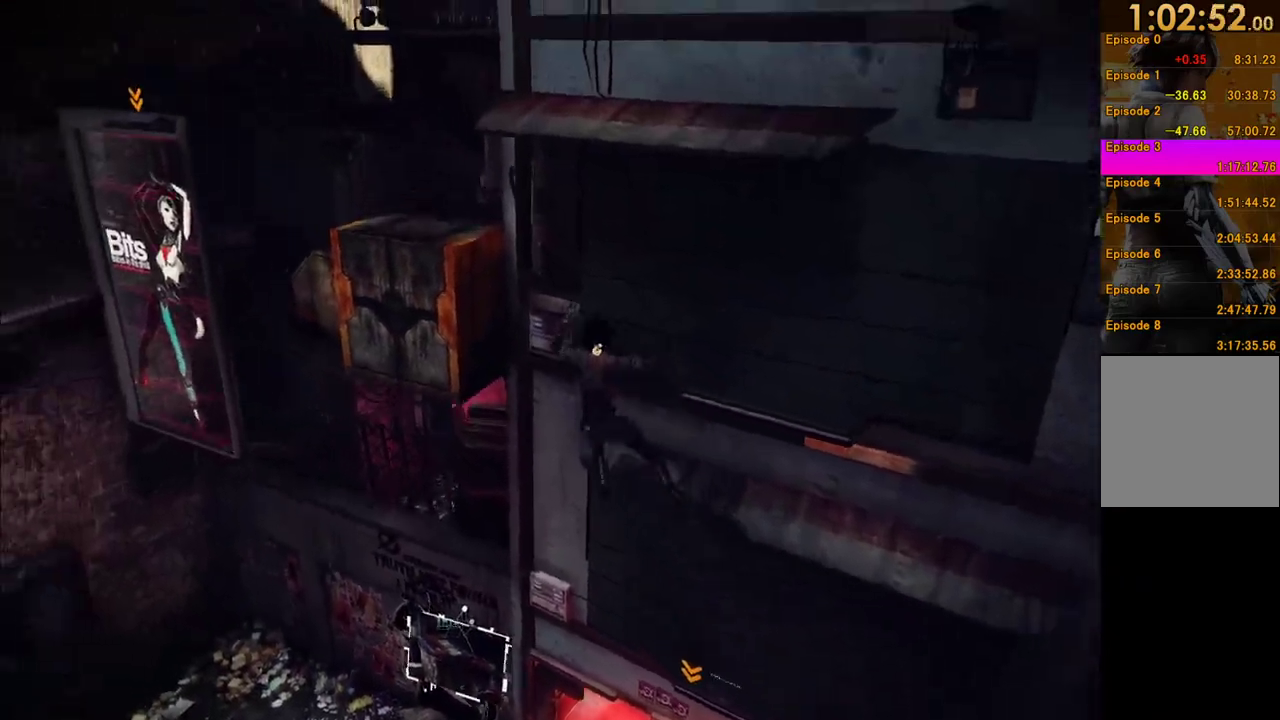
{"buttons": ["A", "R1"], "left_stick": "left", "right_stick": "center", "events": [[50, "A", "down"], [117, "A", "up"], [417, "A", "down"]]}
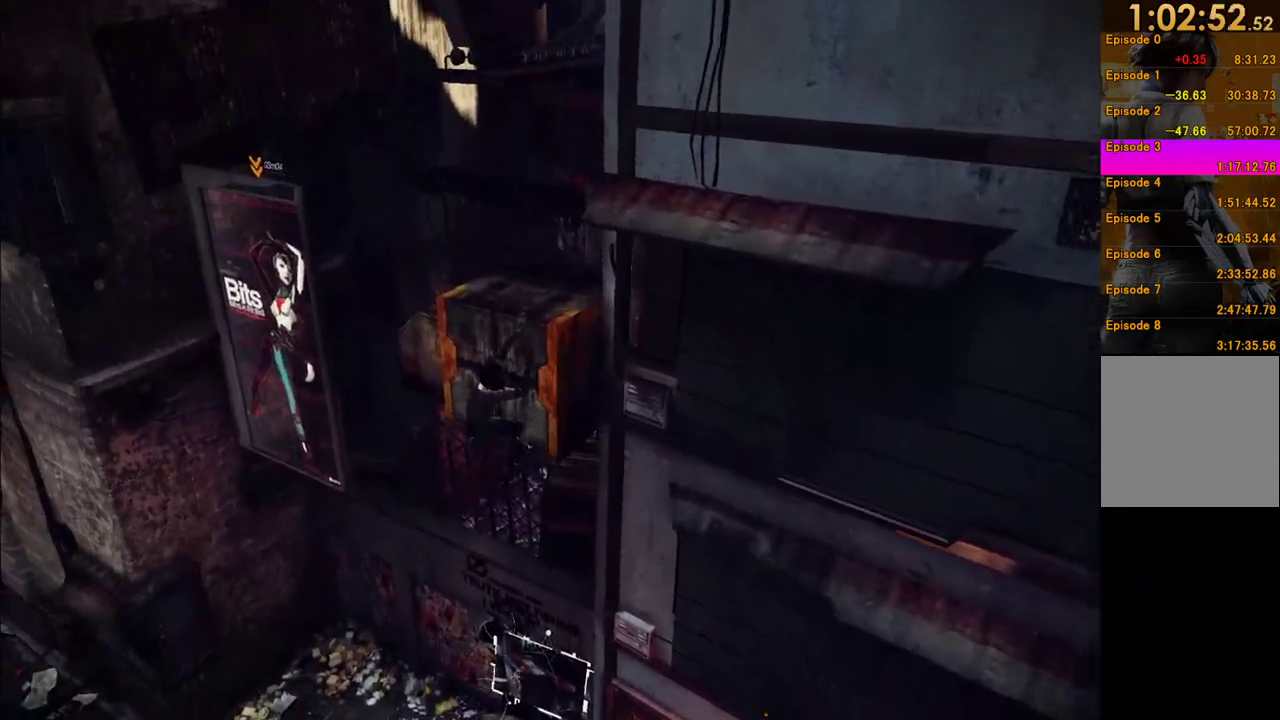
{"buttons": ["R1"], "left_stick": "left", "right_stick": "center", "events": [[17, "A", "up"], [83, "A", "down"], [183, "A", "up"], [233, "A", "down"], [333, "A", "up"]]}
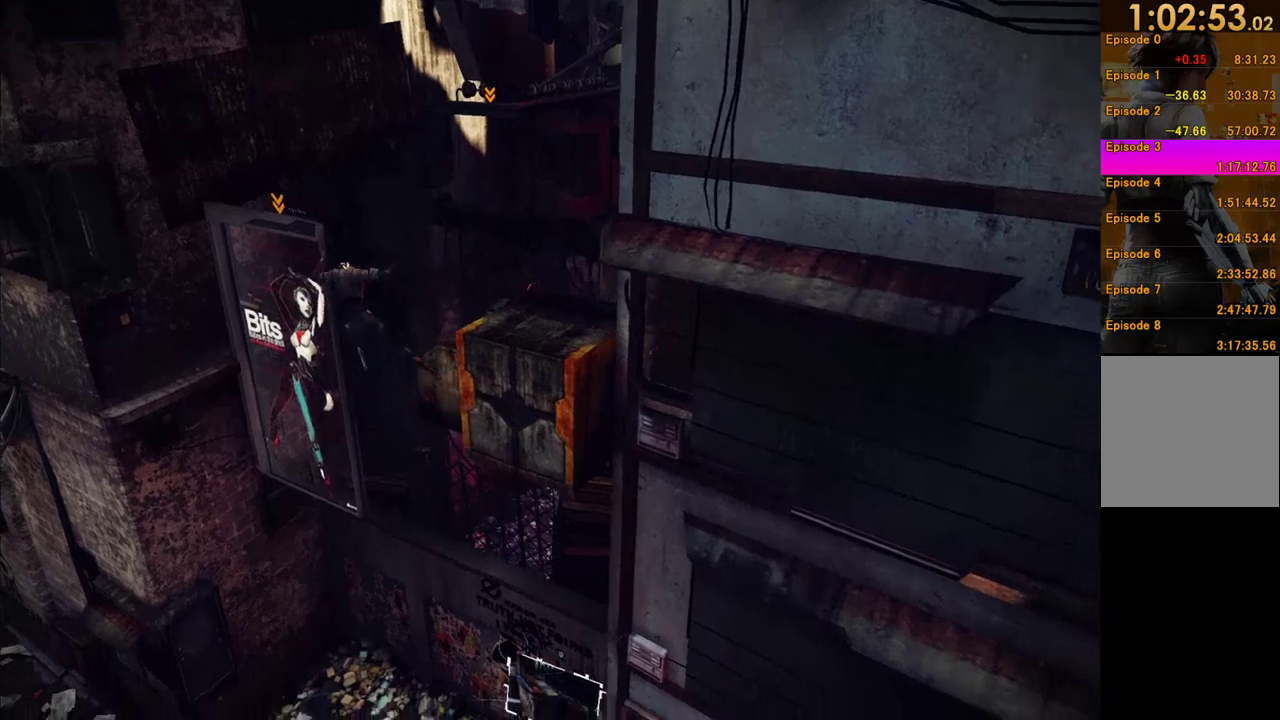
{"buttons": ["A"], "left_stick": "up", "right_stick": "center", "events": [[100, "left_stick", "up-left"], [167, "R1", "up"], [217, "A", "down"], [283, "left_stick", "up"], [333, "A", "up"], [383, "A", "down"]]}
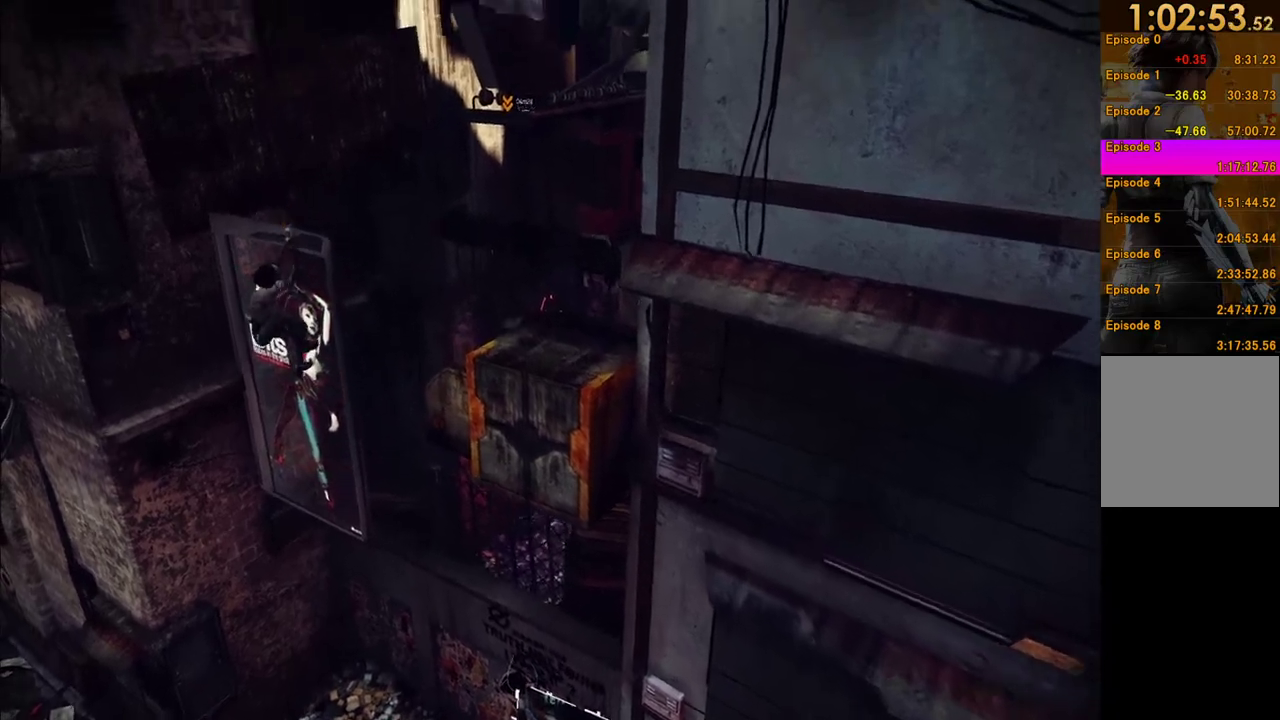
{"buttons": [], "left_stick": "up-right", "right_stick": "center", "events": [[17, "A", "up"], [100, "A", "down"], [183, "A", "up"], [233, "A", "down"], [350, "A", "up"], [483, "left_stick", "up-right"]]}
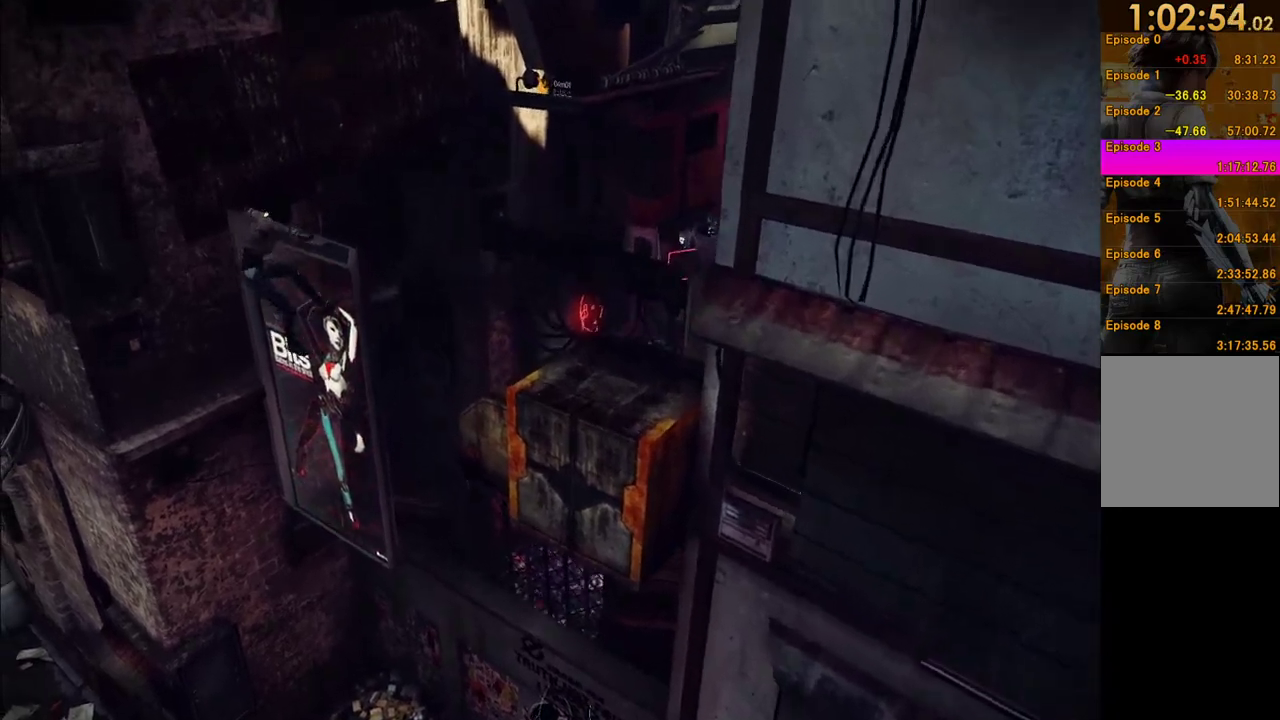
{"buttons": [], "left_stick": "center", "right_stick": "center", "events": [[450, "left_stick", "center"]]}
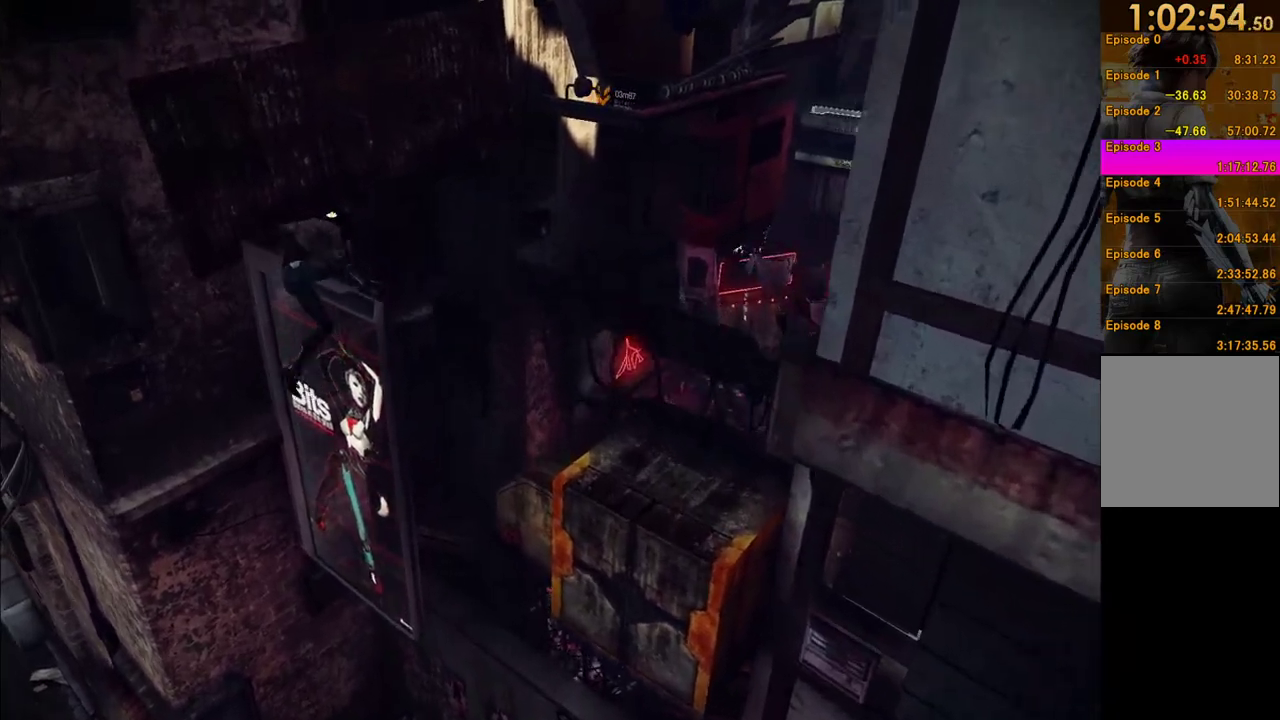
{"buttons": [], "left_stick": "up-right", "right_stick": "center", "events": [[133, "left_stick", "up-right"]]}
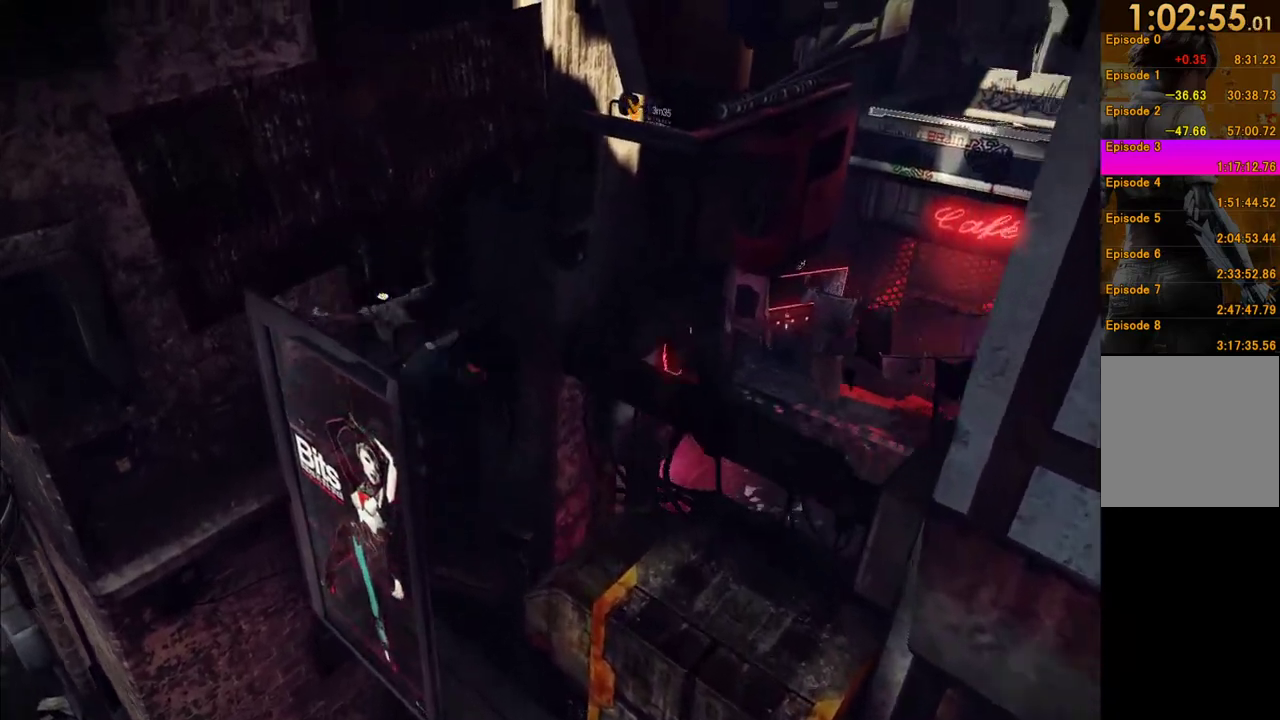
{"buttons": ["A"], "left_stick": "right", "right_stick": "center"}
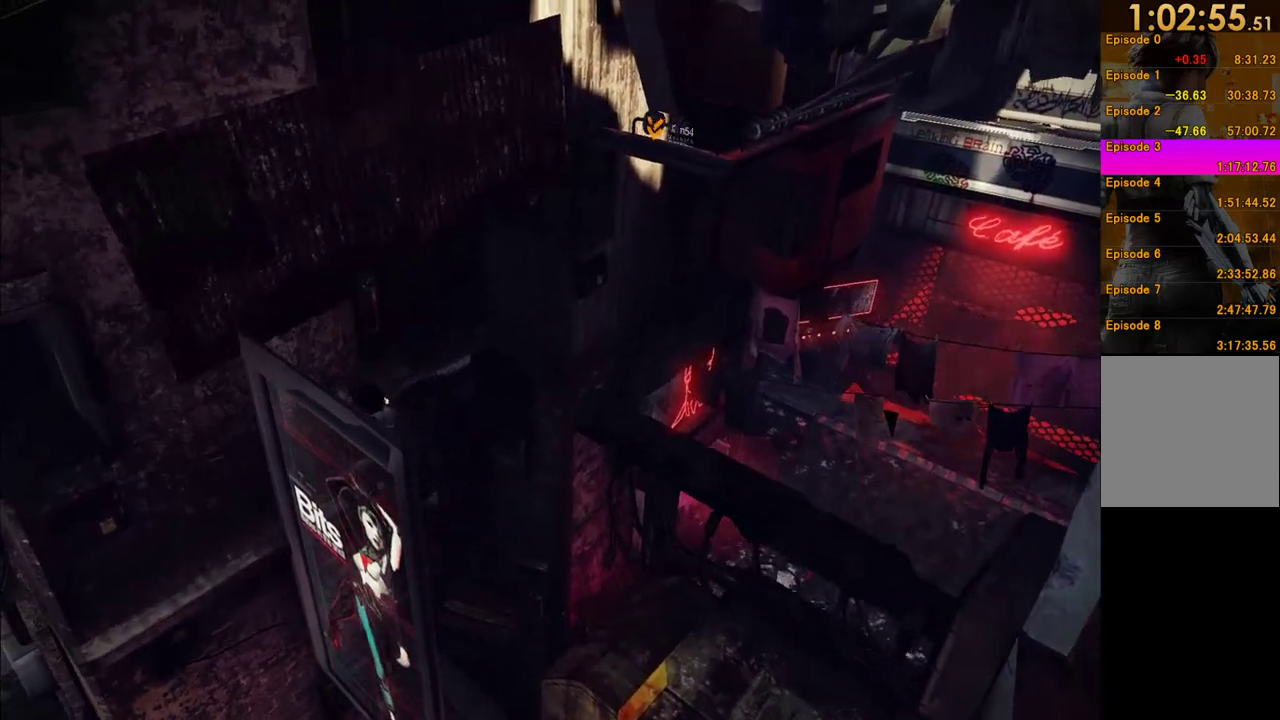
{"buttons": ["A"], "left_stick": "up-right", "right_stick": "center", "events": [[67, "A", "up"], [133, "A", "down"], [217, "A", "up"], [217, "left_stick", "up-right"], [317, "A", "down"], [367, "A", "up"], [483, "A", "down"]]}
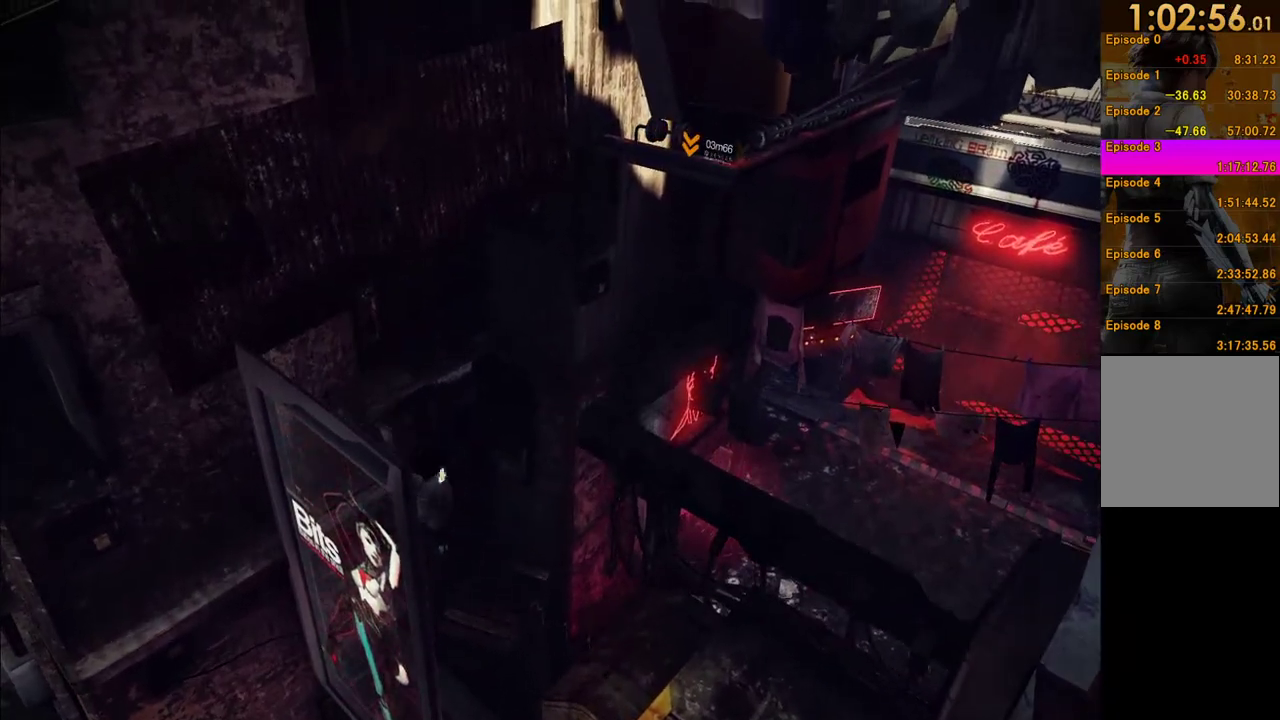
{"buttons": [], "left_stick": "up-right", "right_stick": "center", "events": [[67, "A", "up"]]}
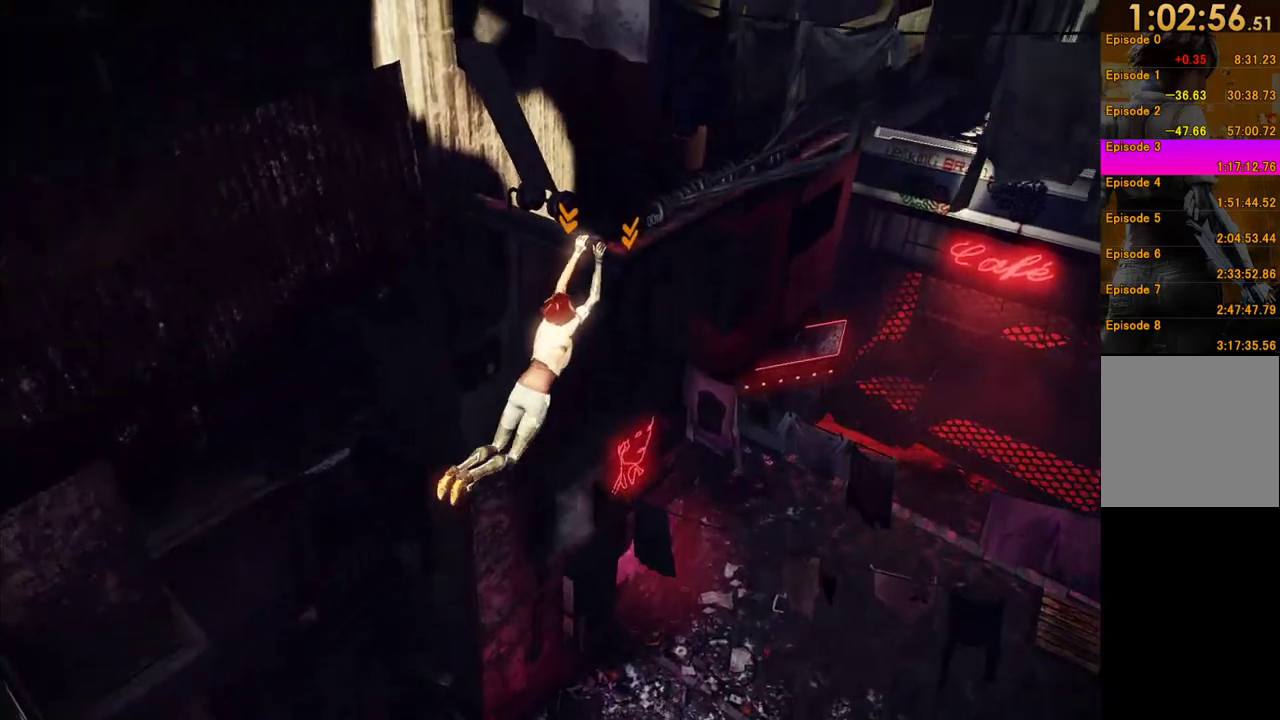
{"buttons": ["R1"], "left_stick": "right", "right_stick": "center", "events": [[133, "R1", "down"], [183, "left_stick", "right"]]}